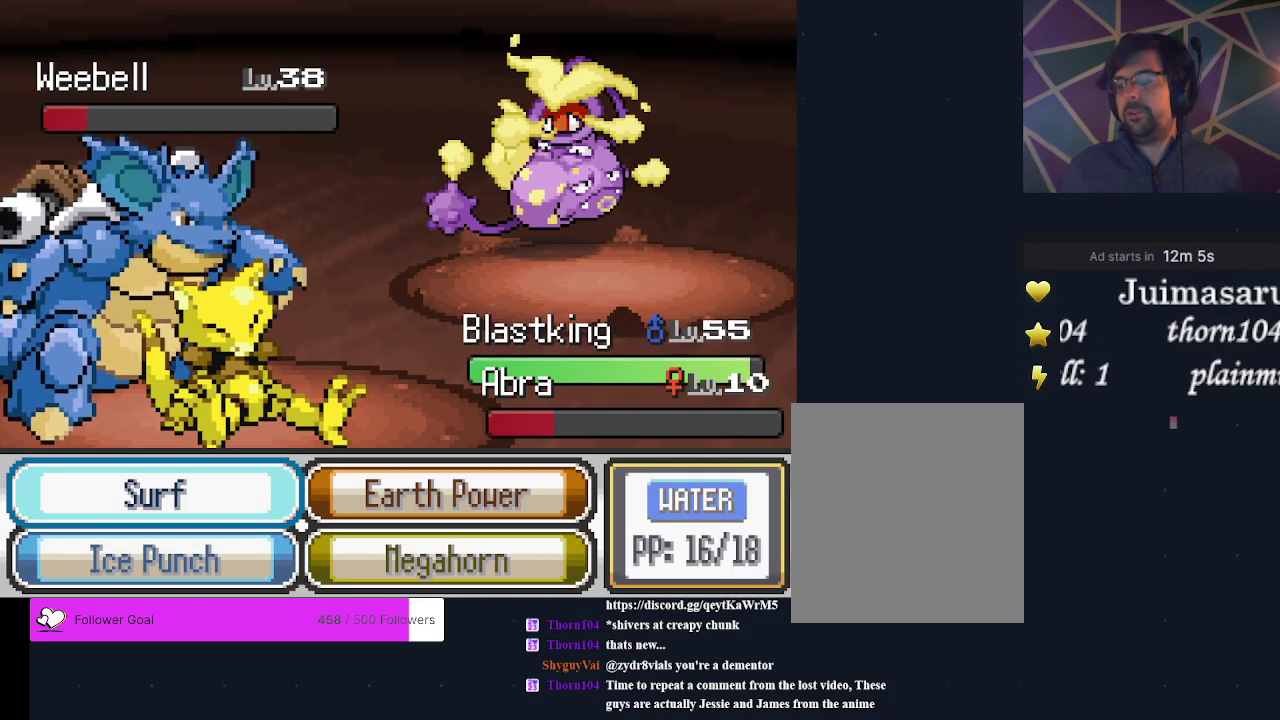
Gameplay with a controller (Xbox layout); each line is a JSON object with the inputs held at the frame after it (dt_ms = milliseconds from this image to that frame). "events" lists button and stick changes between this image and that frame as [ms after this image, input, new state], when the widget could be followed in between. Not read: L3 R3 left_stick right_stick.
{"dt_ms": 400, "buttons": ["A"], "events": [[333, "A", "down"]]}
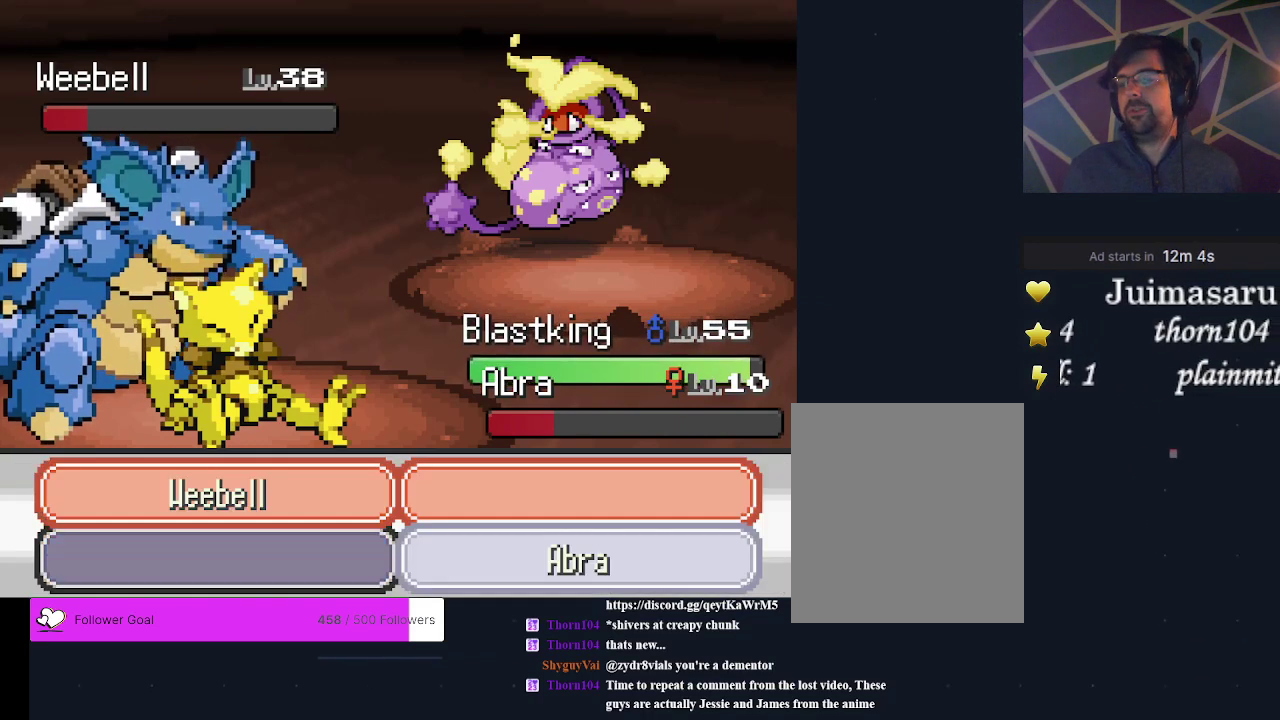
{"dt_ms": 300, "buttons": ["A"], "events": [[33, "A", "up"], [233, "A", "down"]]}
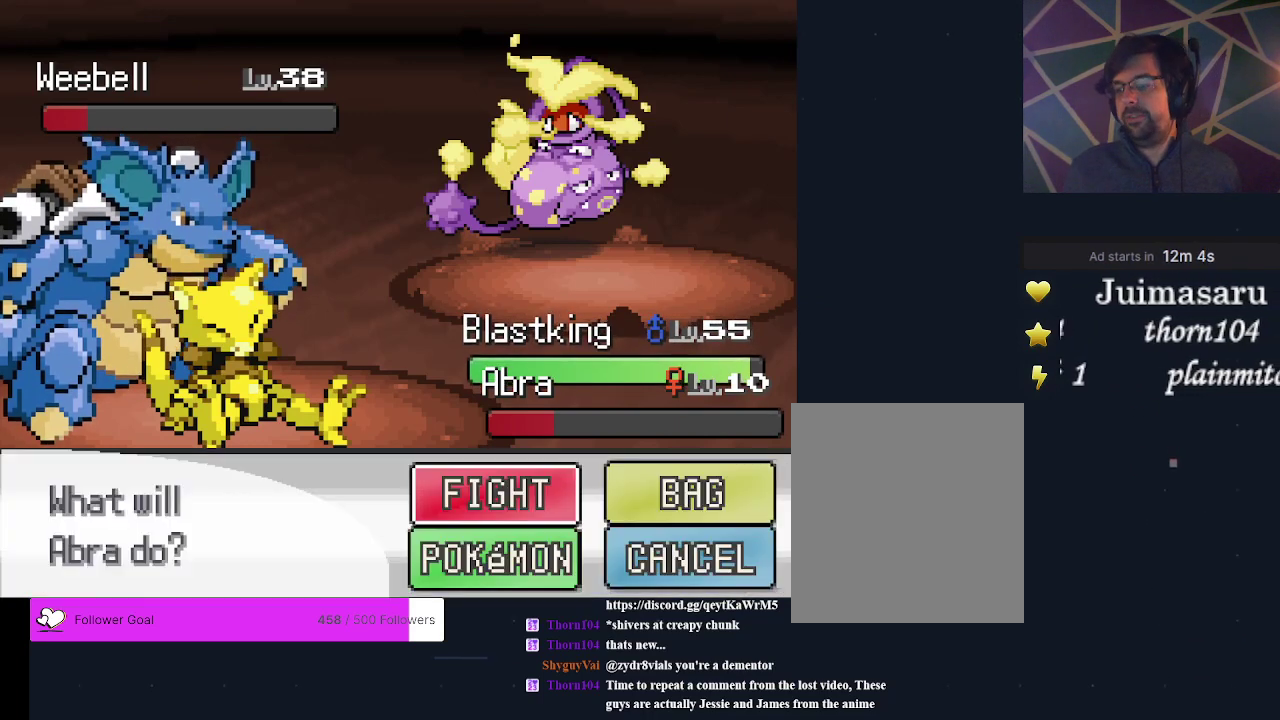
{"dt_ms": 300, "buttons": [], "events": [[100, "A", "up"]]}
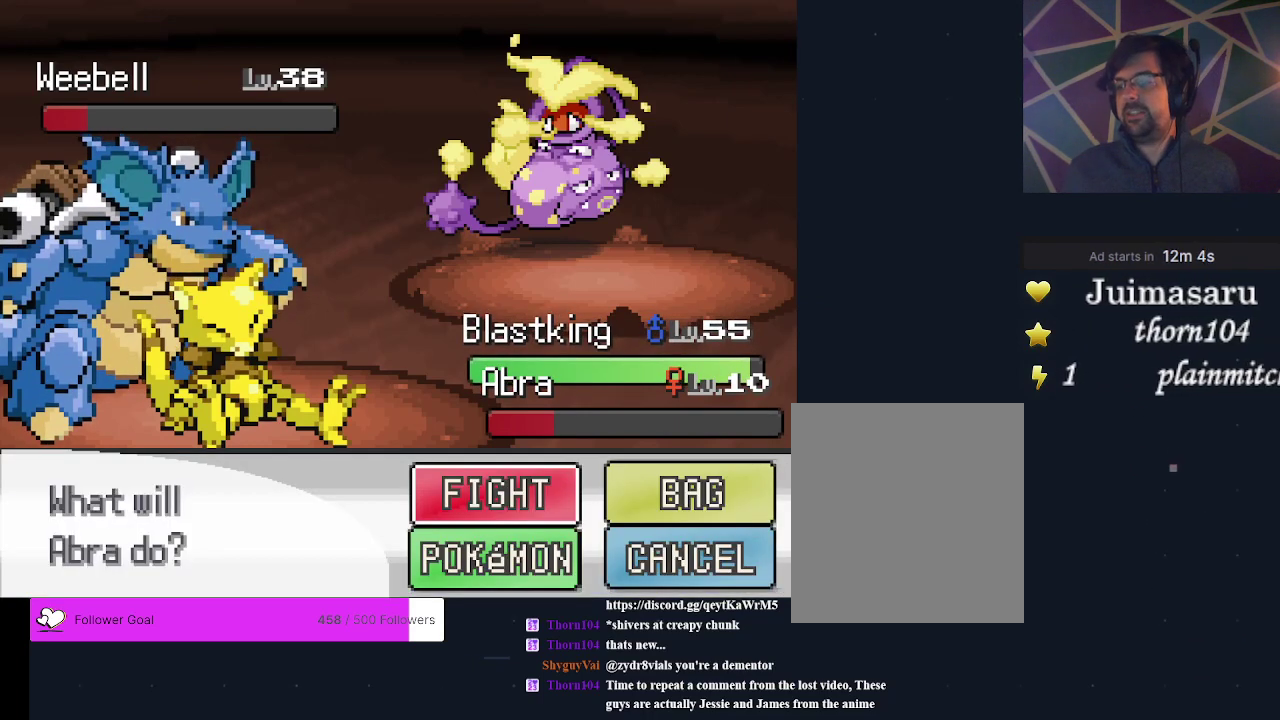
{"dt_ms": 500, "buttons": ["A"], "events": [[467, "A", "down"]]}
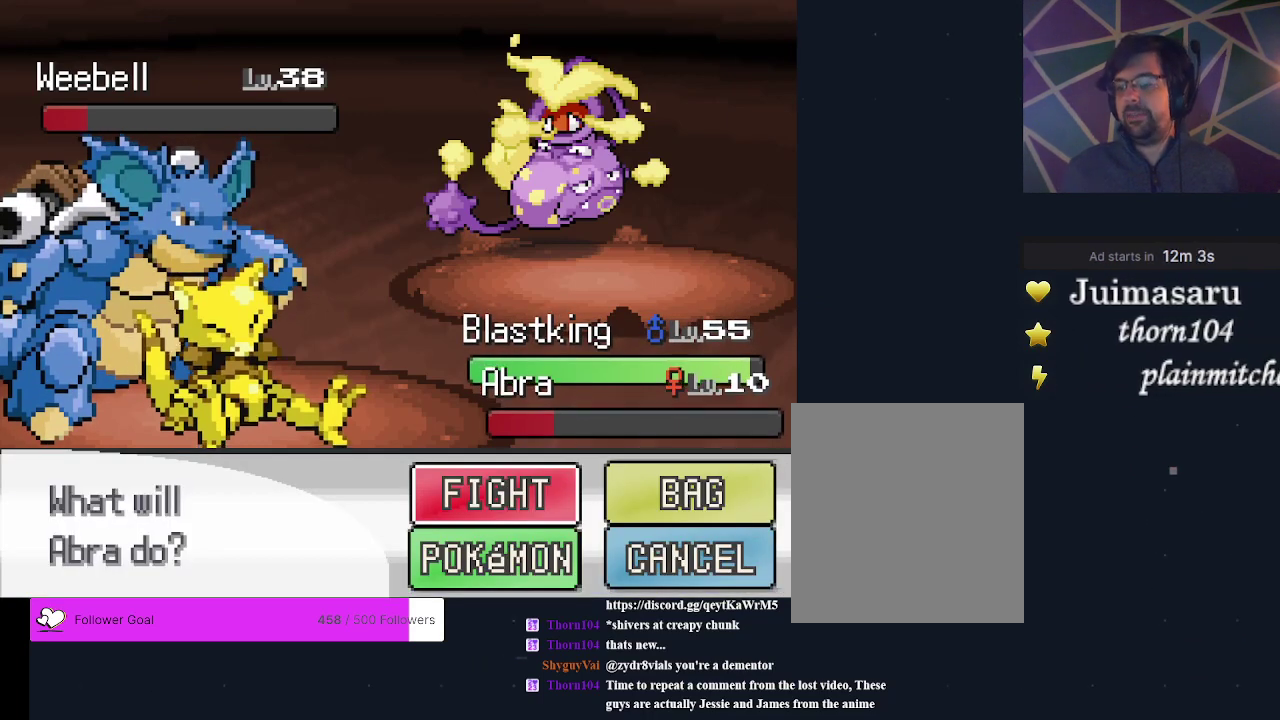
{"dt_ms": 300, "buttons": ["A"], "events": [[67, "A", "up"], [267, "A", "down"]]}
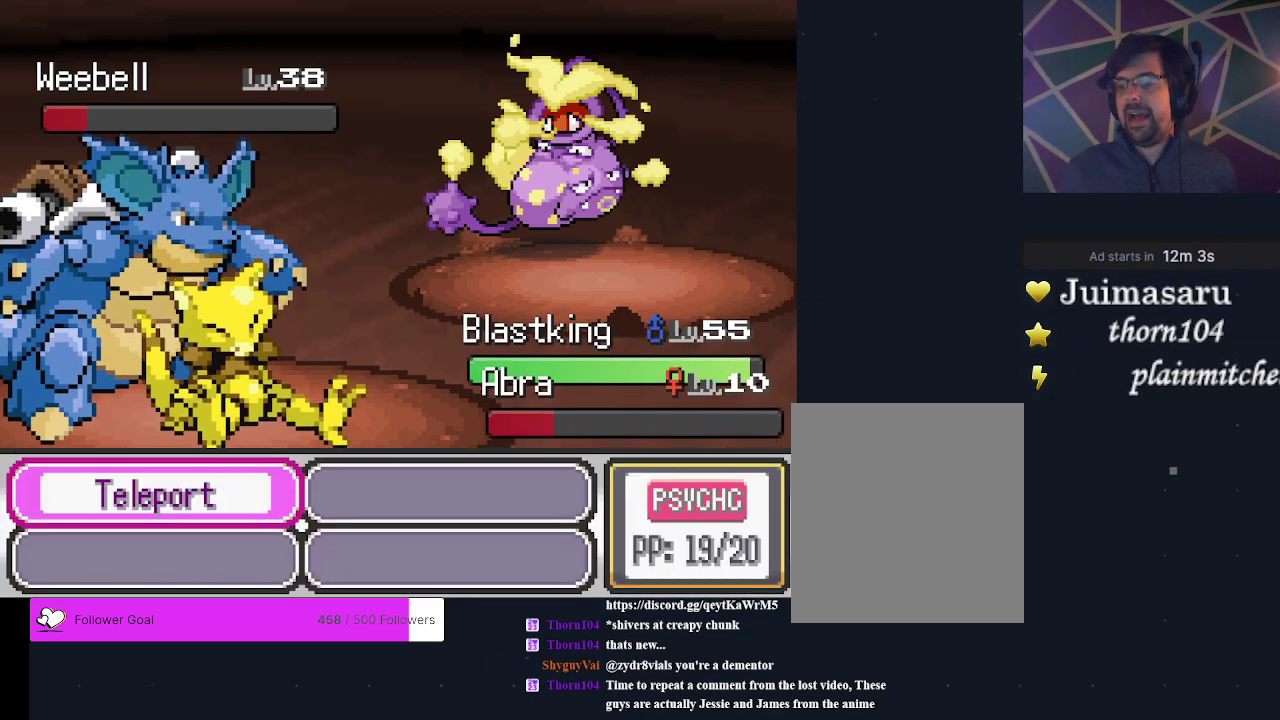
{"dt_ms": 600, "buttons": ["A"], "events": [[100, "A", "up"], [567, "A", "down"]]}
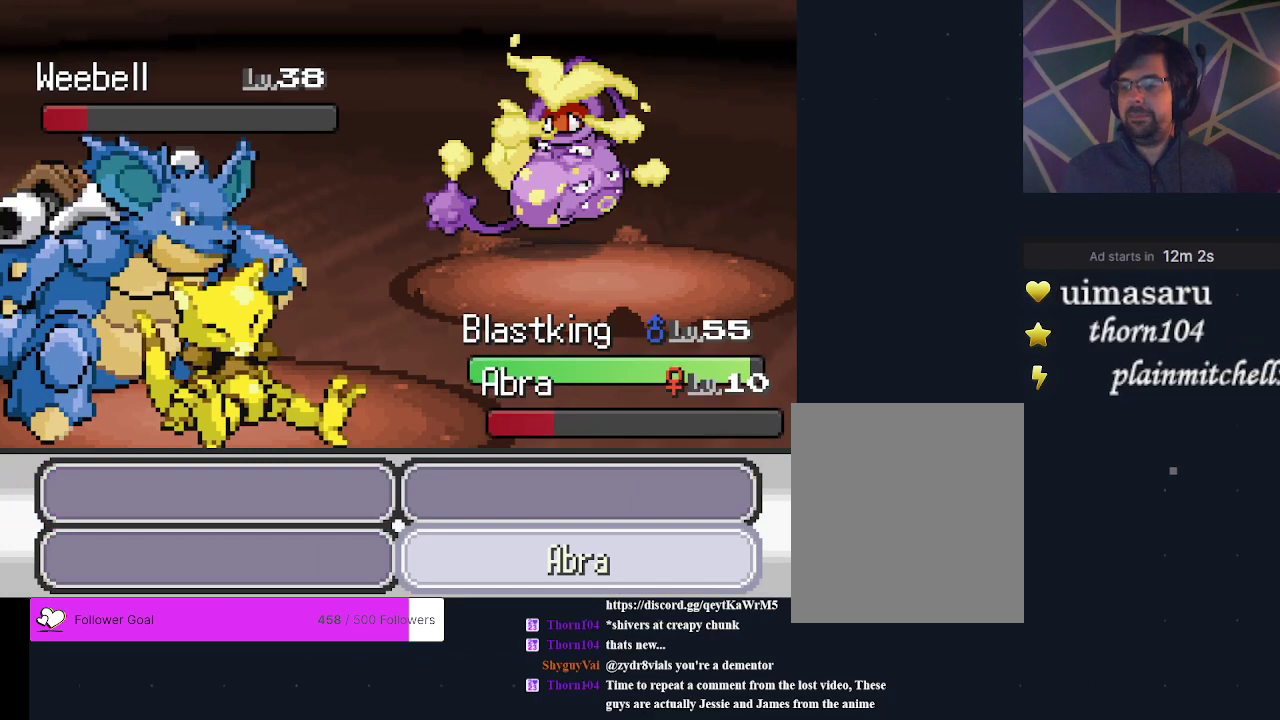
{"dt_ms": 600, "buttons": [], "events": [[133, "A", "up"]]}